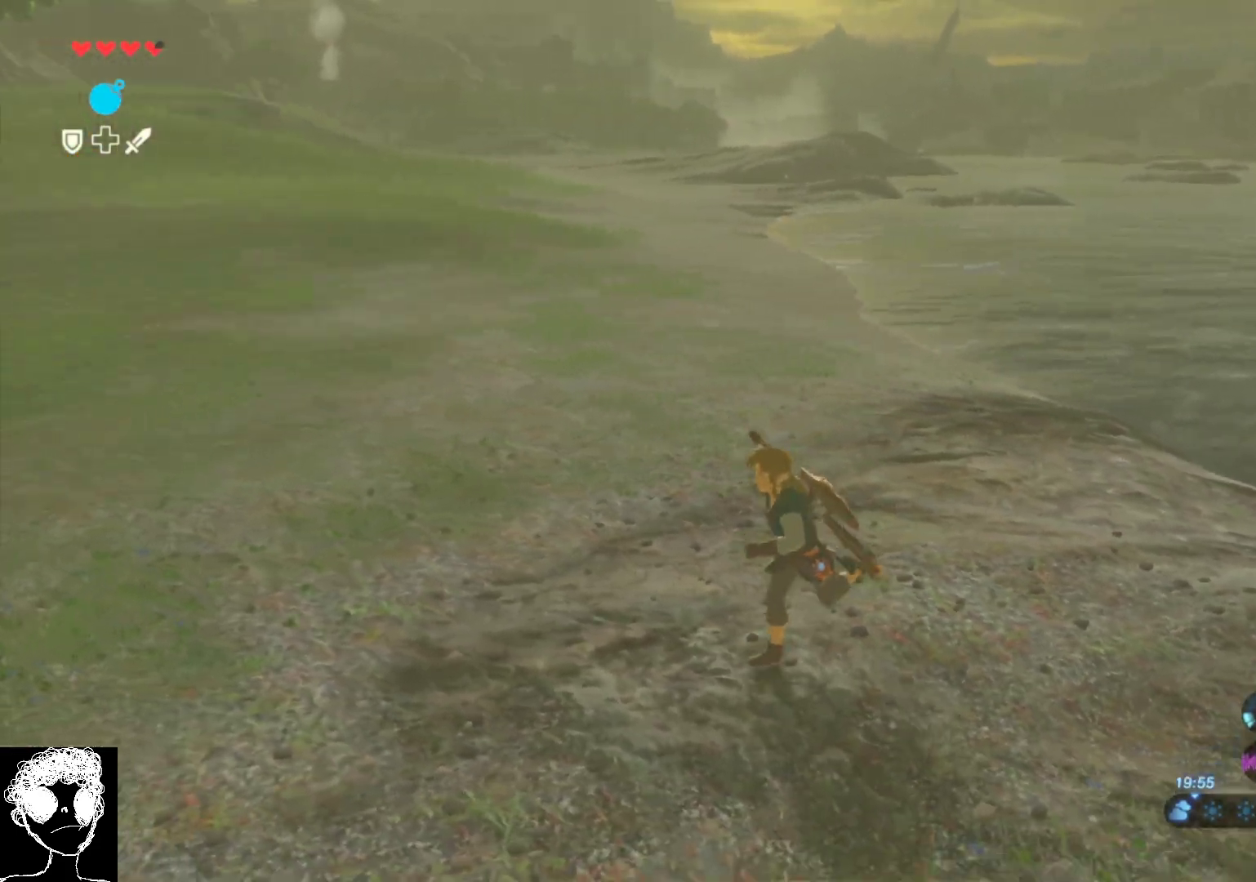
Gameplay with a controller (Xbox layout); each line is a JSON object with the inputs held at the frame after it. "events" lists button and stick changes between this image and that frame as [ms after this image, input, new state], when the widget could be followed in between.
{"buttons": [], "left_stick": "down-left", "right_stick": "right", "events": [[150, "left_stick", "left"], [400, "left_stick", "down-left"]]}
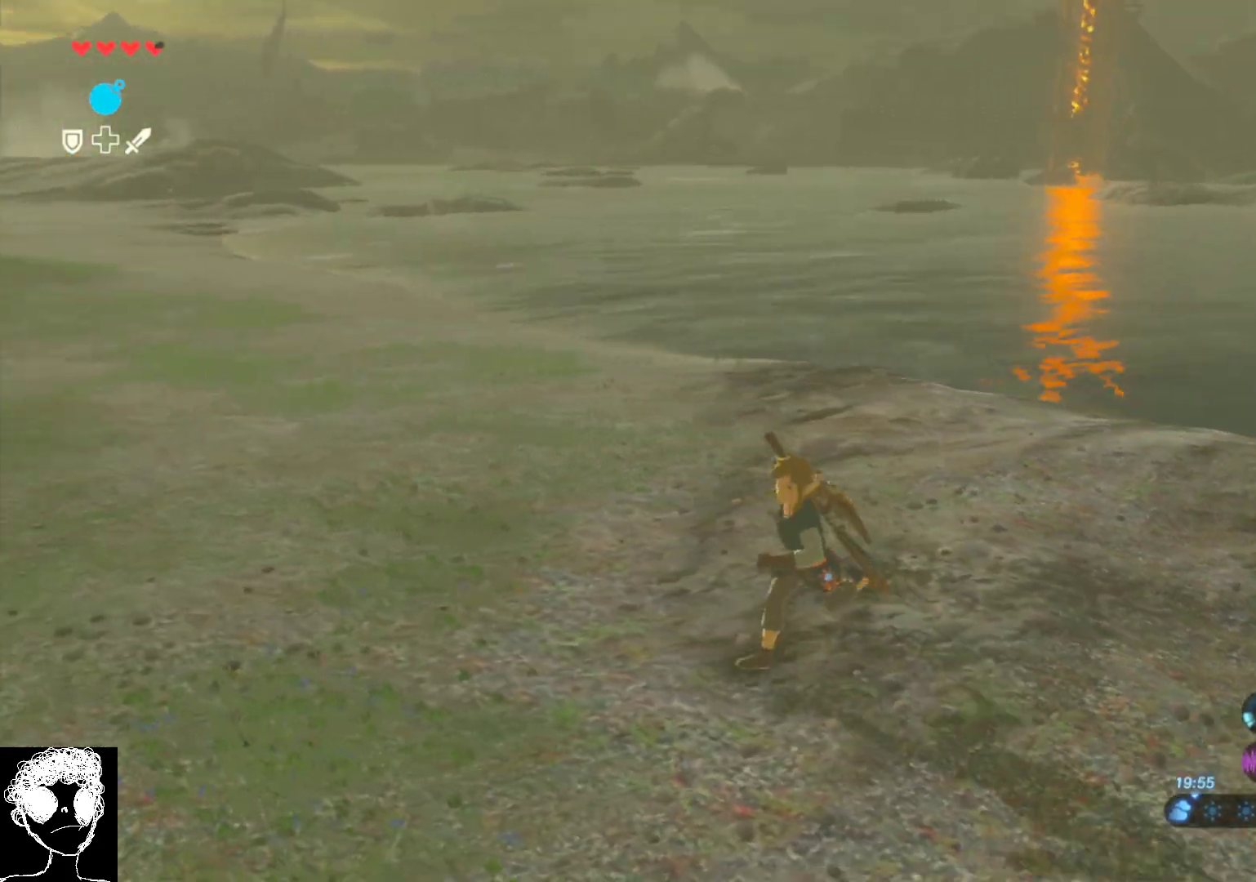
{"buttons": [], "left_stick": "right", "right_stick": "right", "events": [[100, "left_stick", "down-right"], [233, "left_stick", "right"]]}
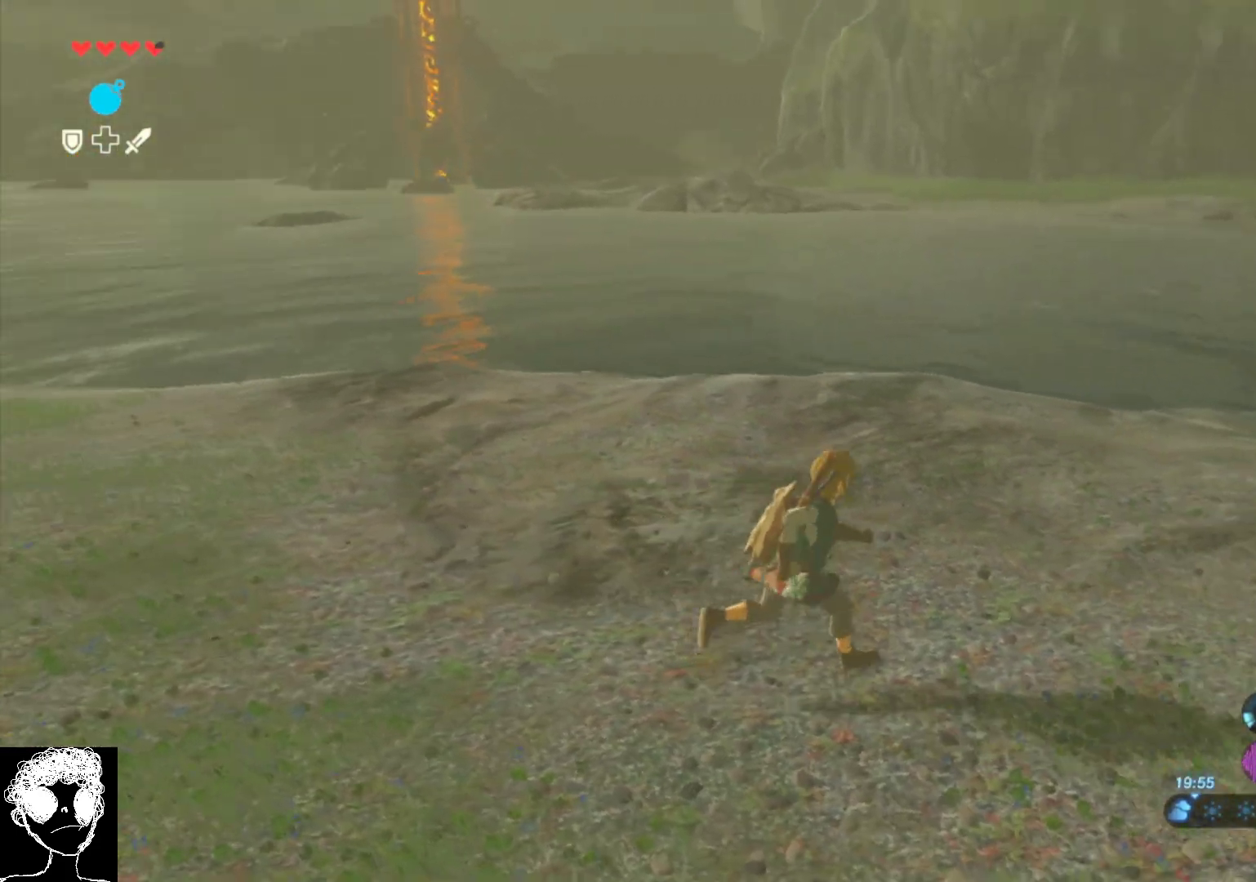
{"buttons": [], "left_stick": "up-right", "right_stick": "right", "events": [[150, "left_stick", "up-right"]]}
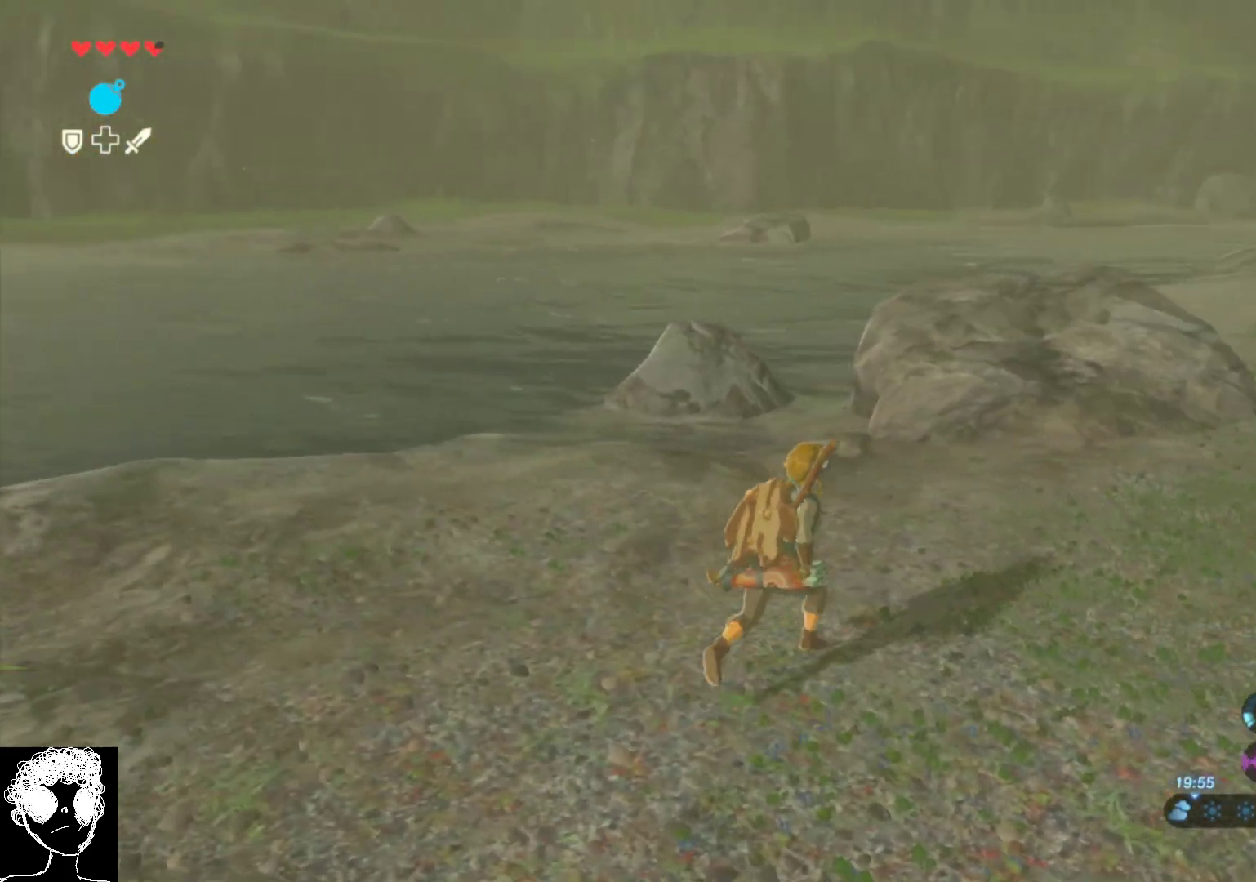
{"buttons": [], "left_stick": "up-right", "right_stick": "center", "events": [[67, "right_stick", "up"], [267, "right_stick", "left"], [400, "right_stick", "up"], [500, "right_stick", "center"]]}
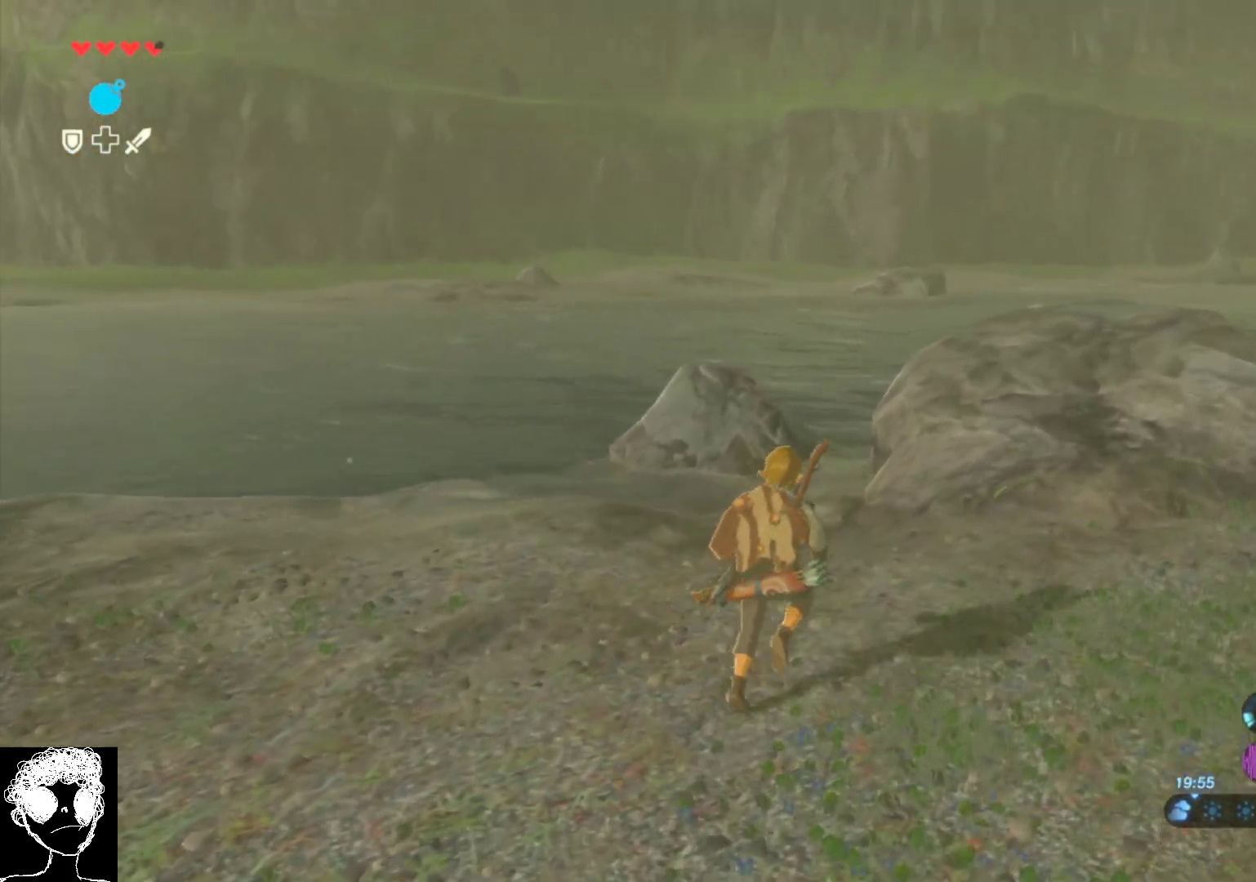
{"buttons": ["A"], "left_stick": "up", "right_stick": "center", "events": [[50, "left_stick", "up"], [150, "A", "down"]]}
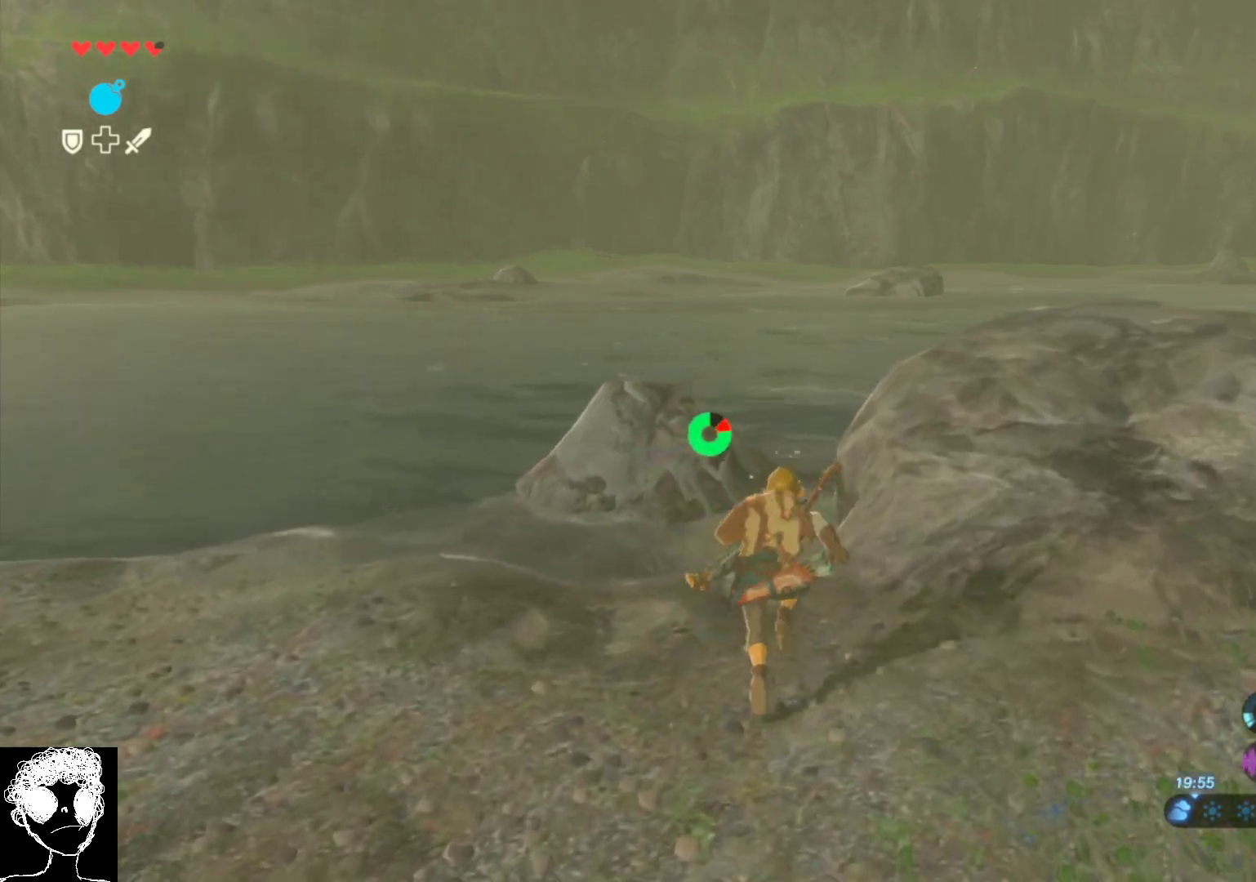
{"buttons": [], "left_stick": "up", "right_stick": "right", "events": [[250, "A", "up"], [450, "right_stick", "right"]]}
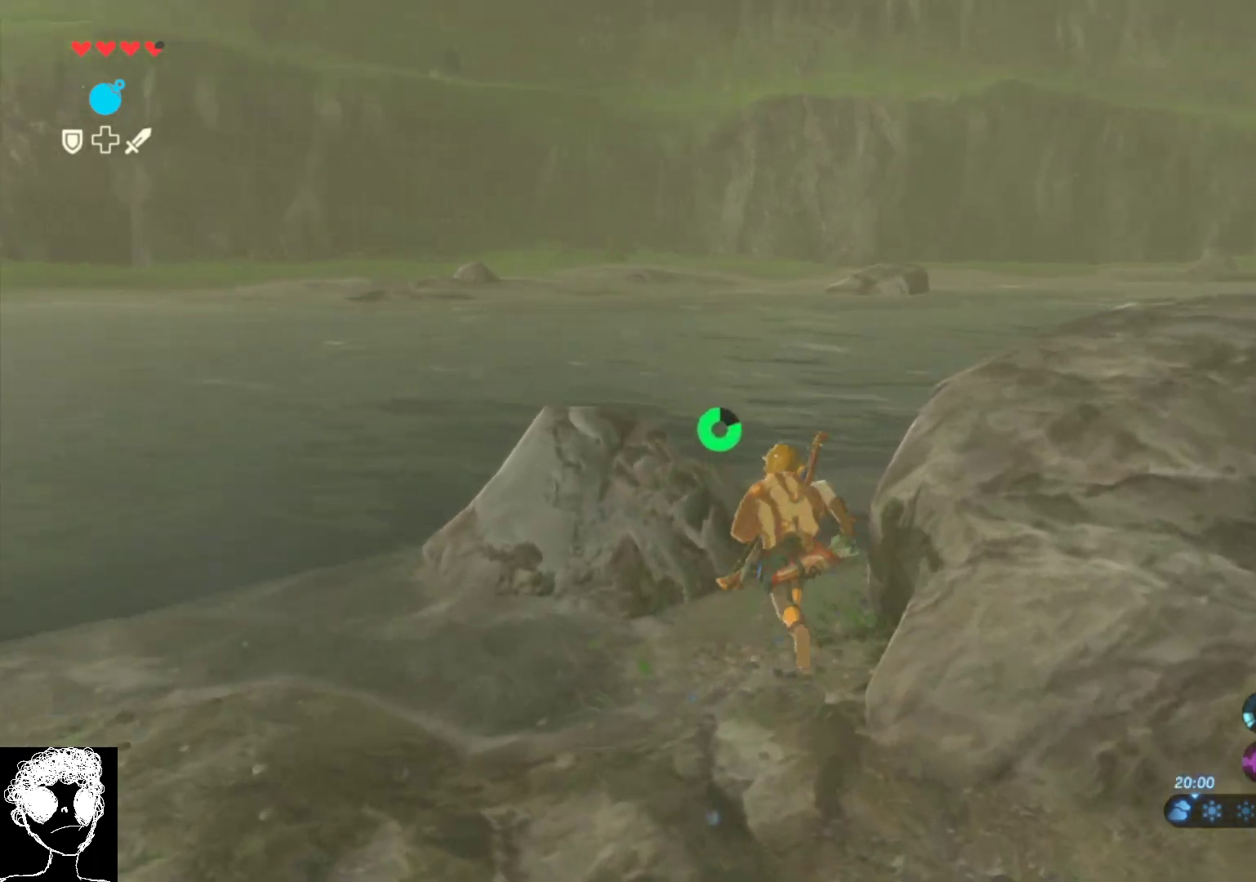
{"buttons": [], "left_stick": "up", "right_stick": "center", "events": [[450, "right_stick", "center"]]}
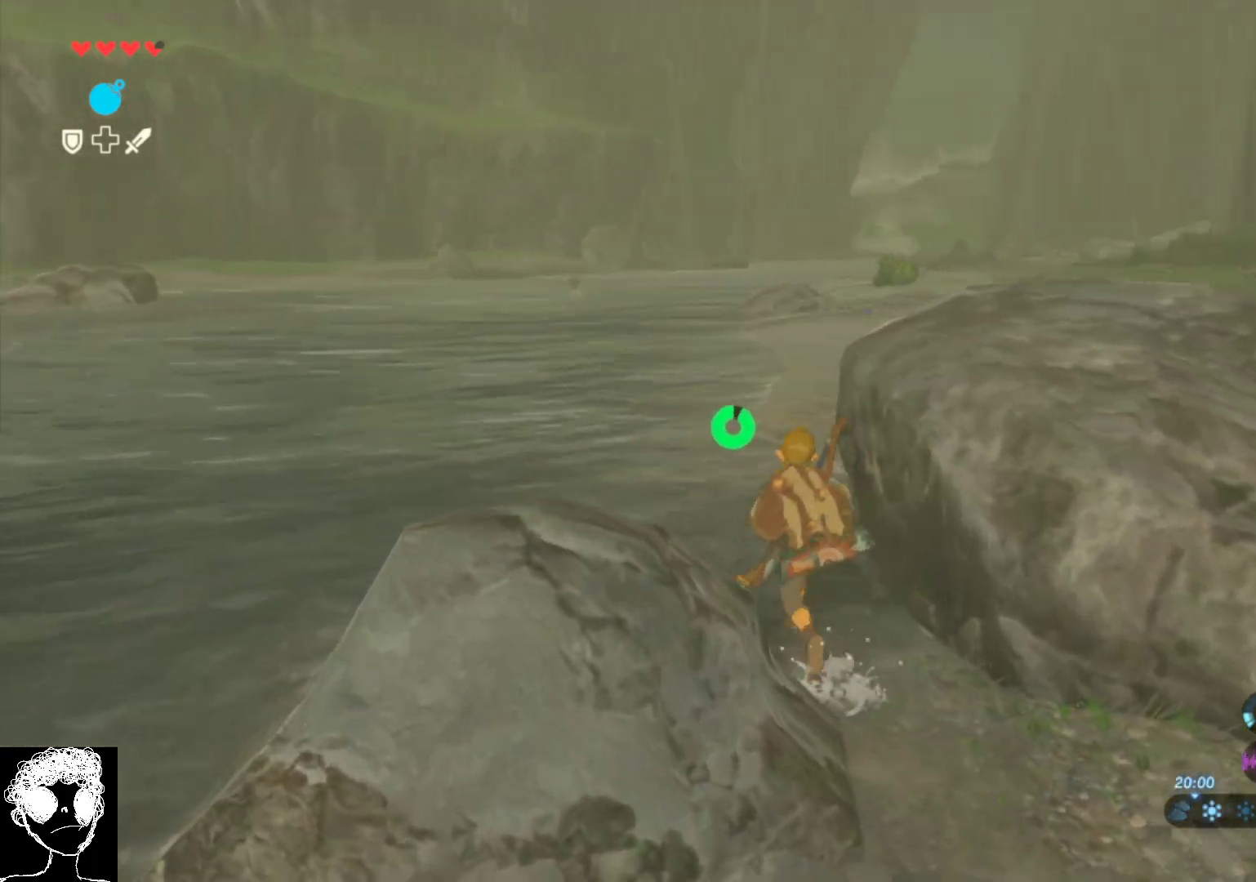
{"buttons": [], "left_stick": "up", "right_stick": "center", "events": [[217, "right_stick", "right"], [417, "right_stick", "center"]]}
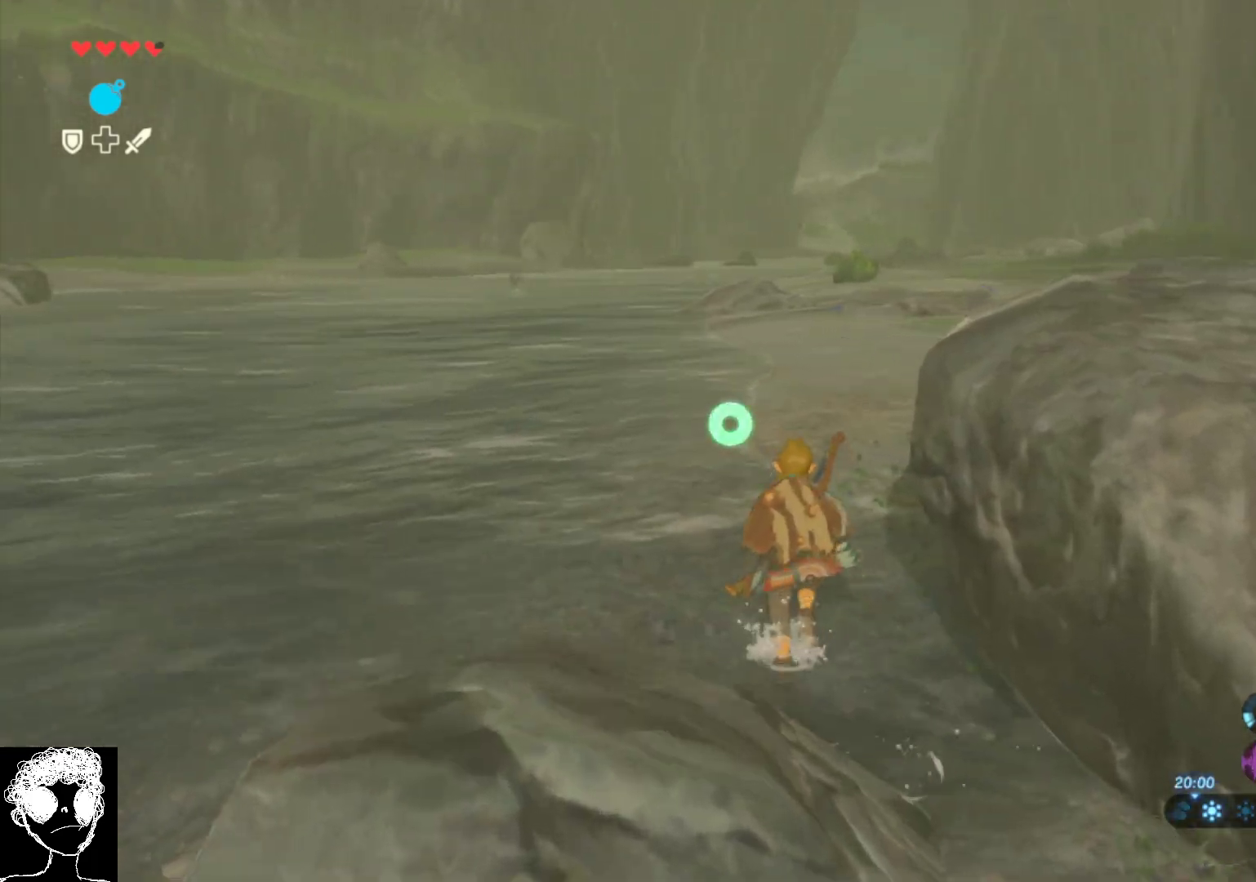
{"buttons": ["A"], "left_stick": "up", "right_stick": "center", "events": [[133, "A", "down"]]}
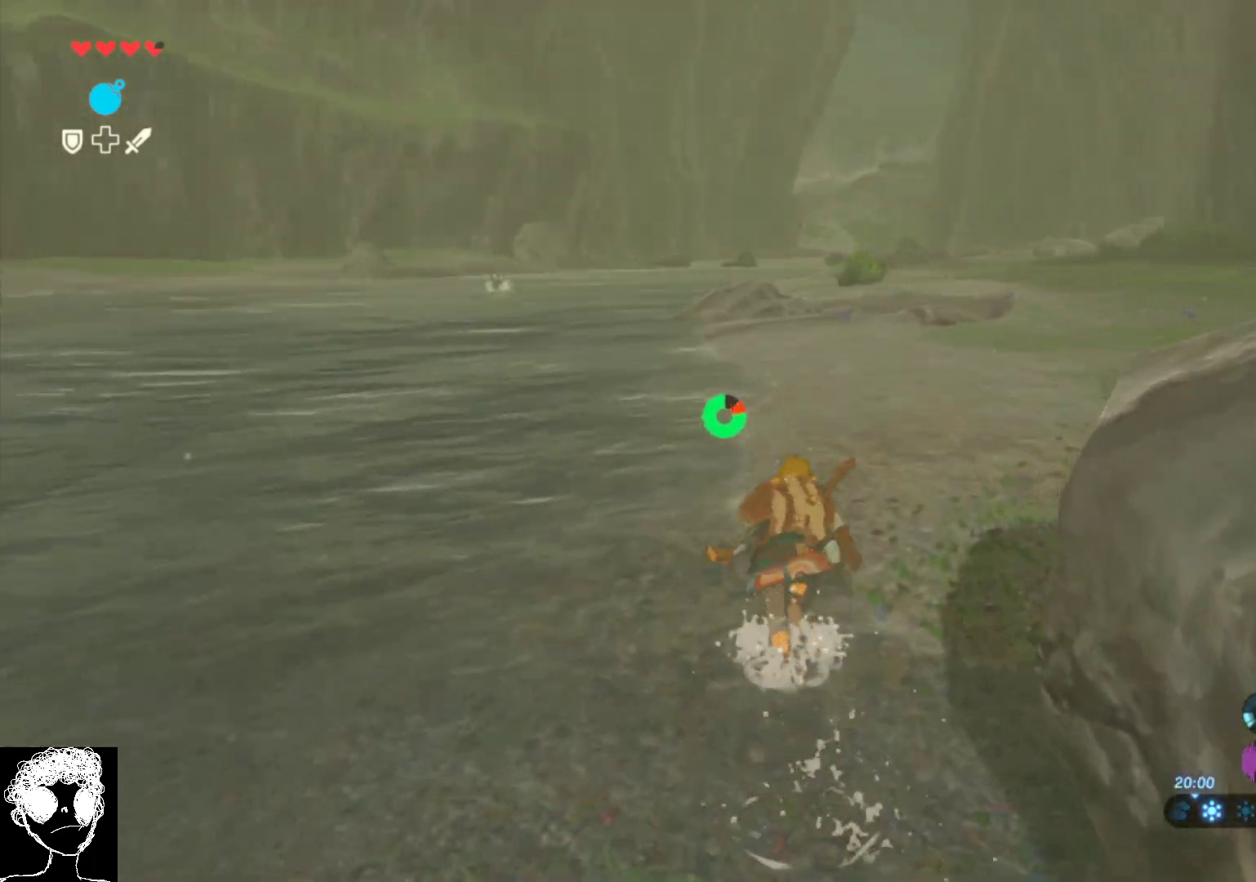
{"buttons": [], "left_stick": "up-right", "right_stick": "left", "events": [[83, "A", "up"], [333, "right_stick", "left"], [433, "left_stick", "up-right"]]}
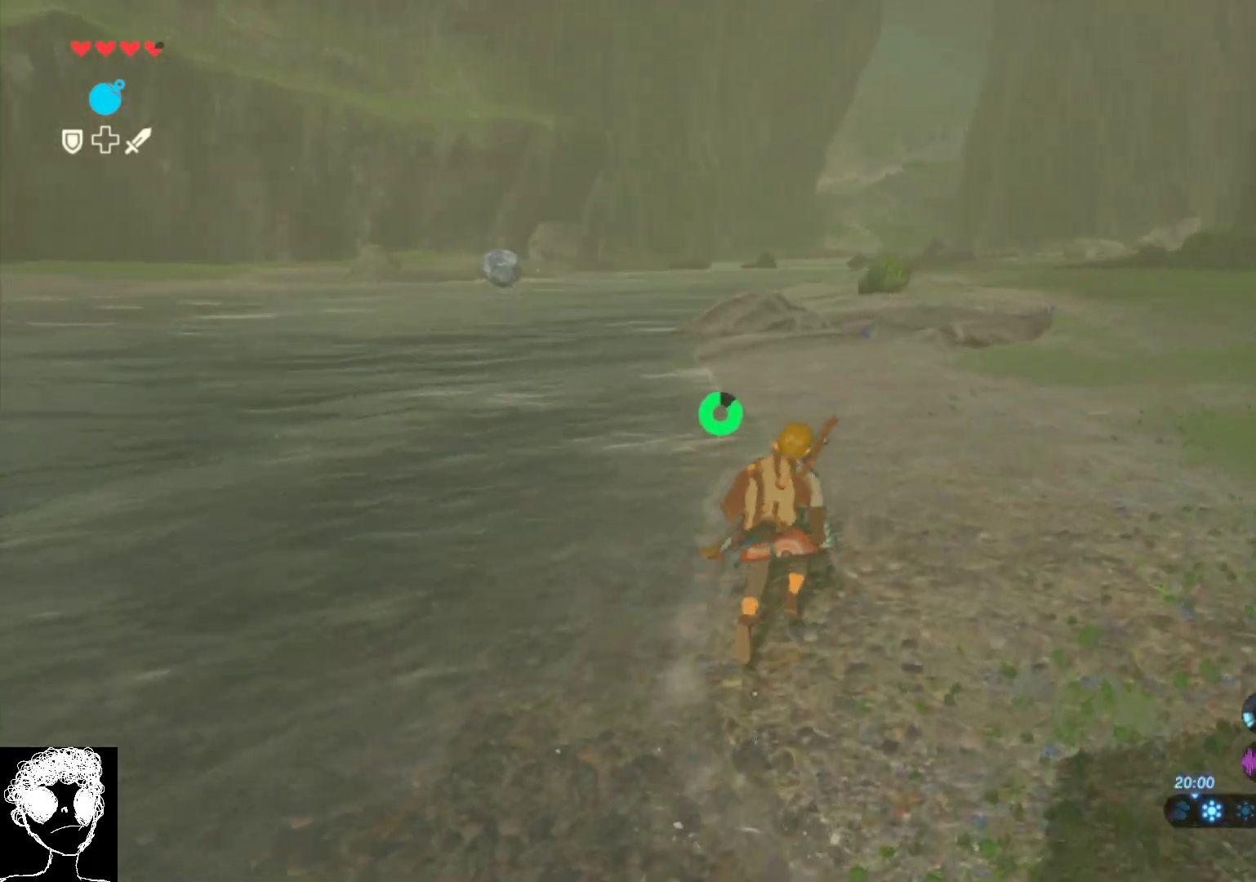
{"buttons": [], "left_stick": "up-right", "right_stick": "left", "events": []}
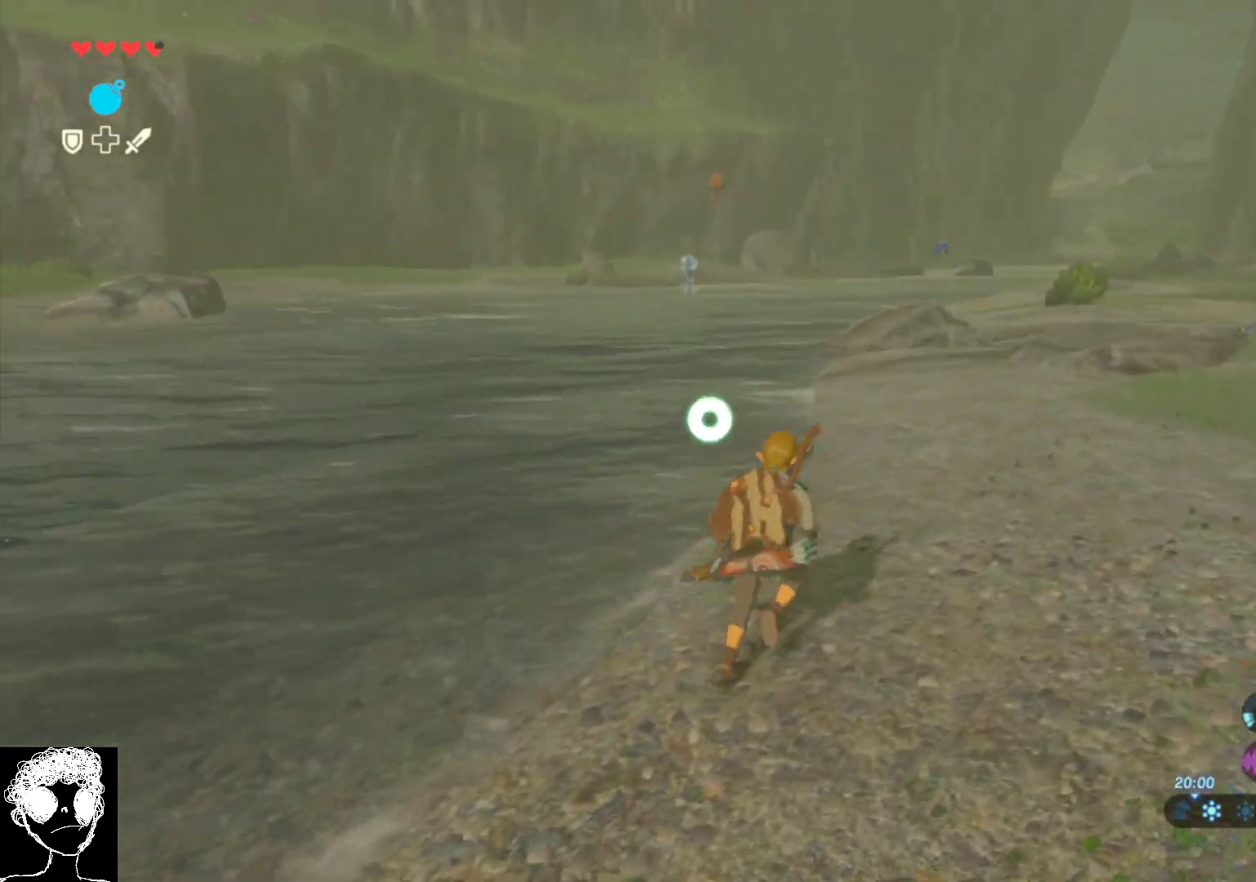
{"buttons": [], "left_stick": "up-right", "right_stick": "up-left", "events": [[67, "right_stick", "center"], [483, "right_stick", "up-left"]]}
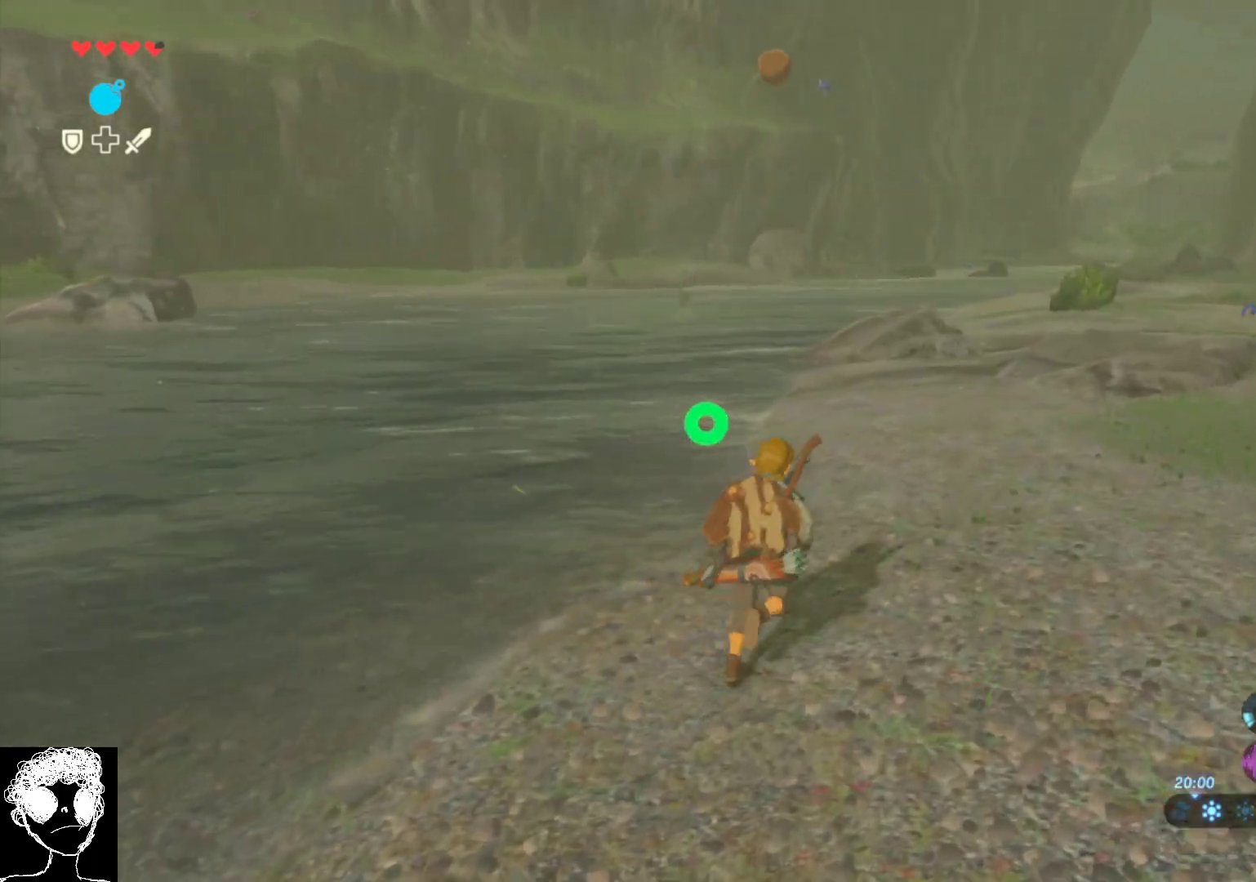
{"buttons": [], "left_stick": "up-right", "right_stick": "right", "events": [[183, "right_stick", "left"], [400, "right_stick", "center"], [483, "right_stick", "right"]]}
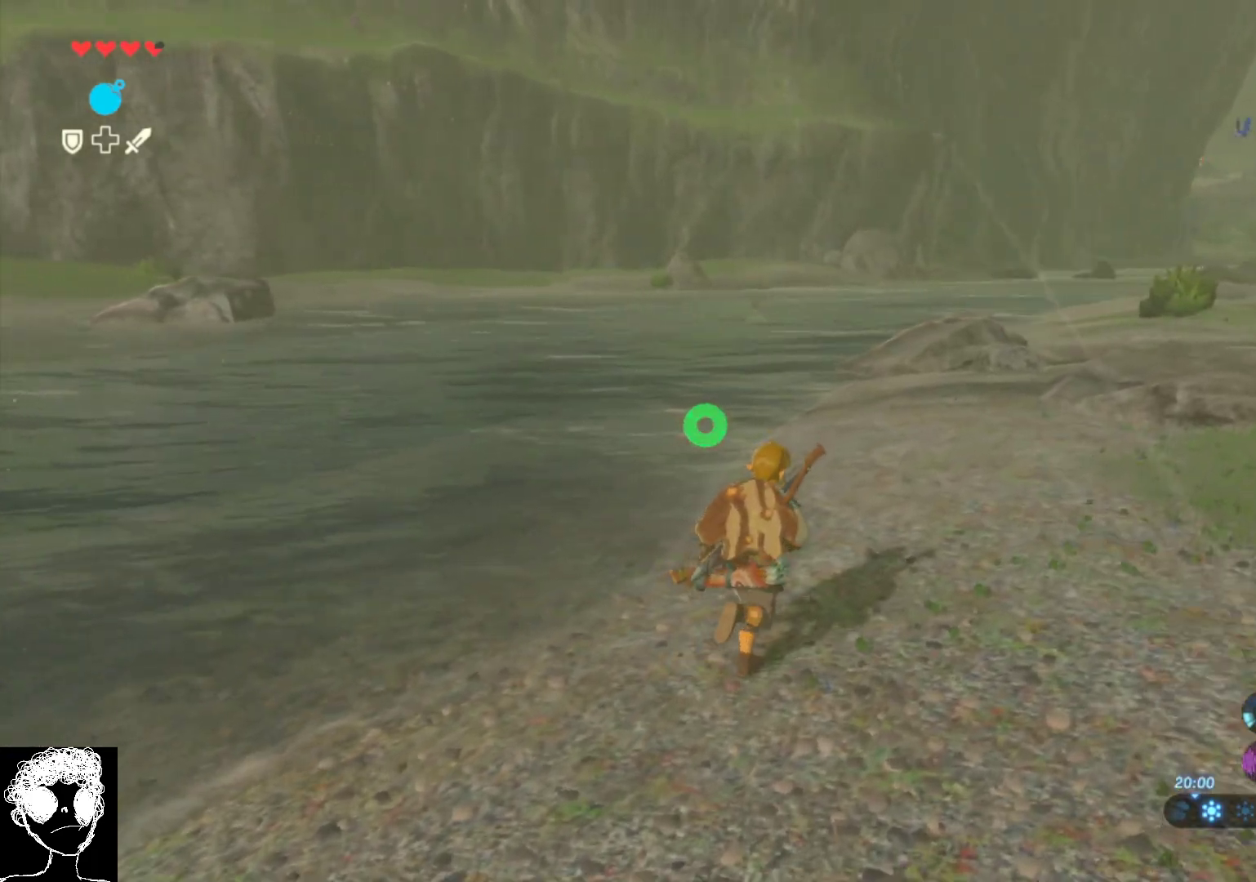
{"buttons": [], "left_stick": "right", "right_stick": "center", "events": [[100, "left_stick", "up-left"], [200, "left_stick", "center"], [200, "right_stick", "center"], [267, "left_stick", "down-right"], [500, "left_stick", "right"]]}
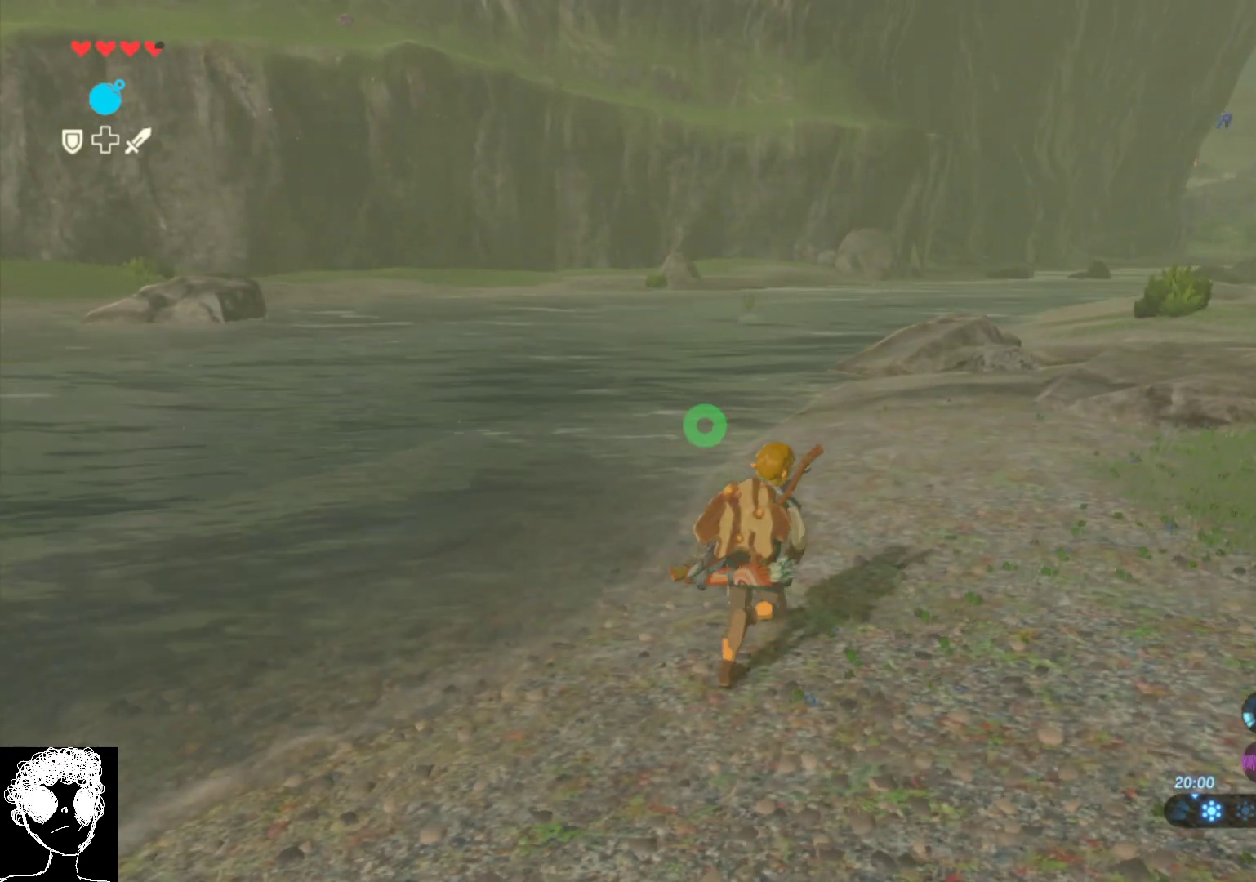
{"buttons": [], "left_stick": "up-right", "right_stick": "center", "events": [[183, "left_stick", "up-right"]]}
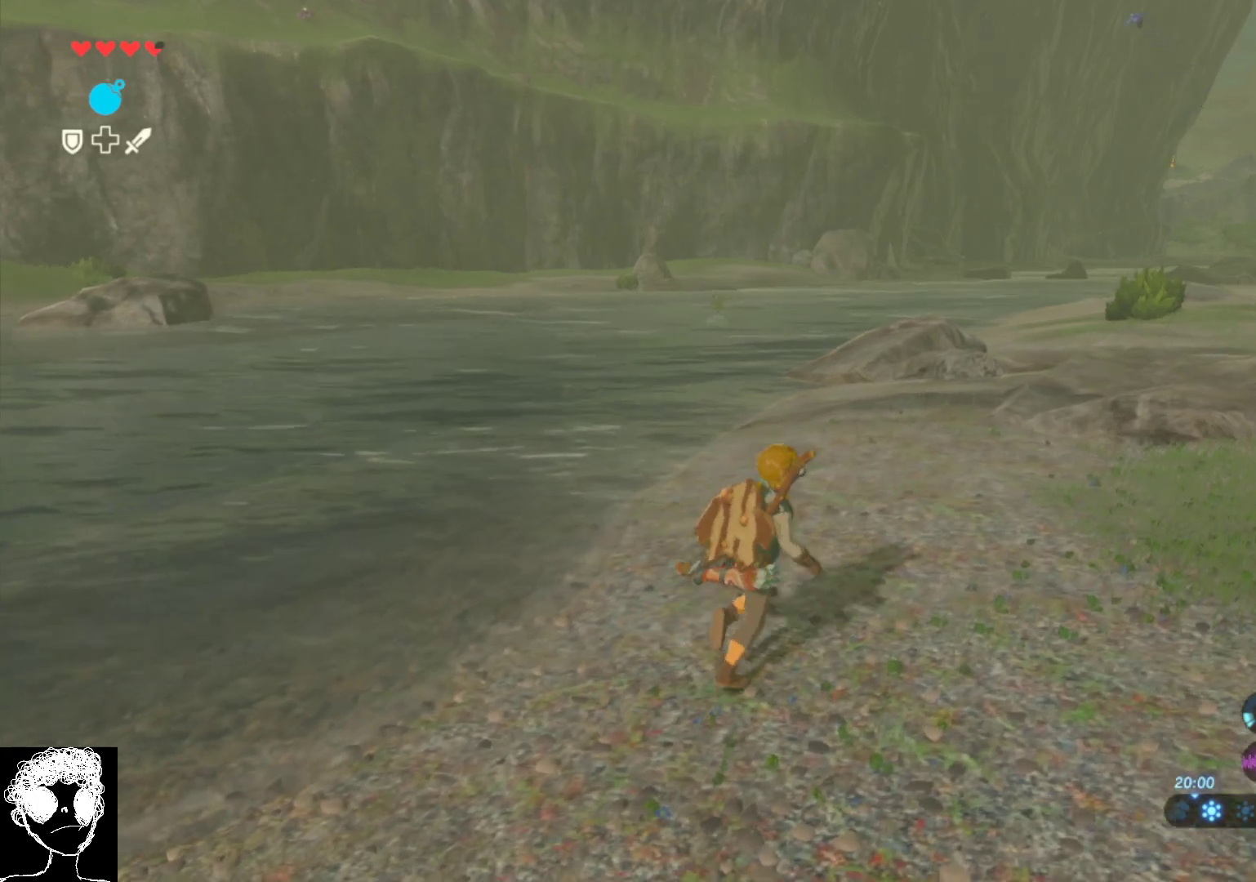
{"buttons": [], "left_stick": "up-right", "right_stick": "up-left", "events": [[117, "right_stick", "up-left"]]}
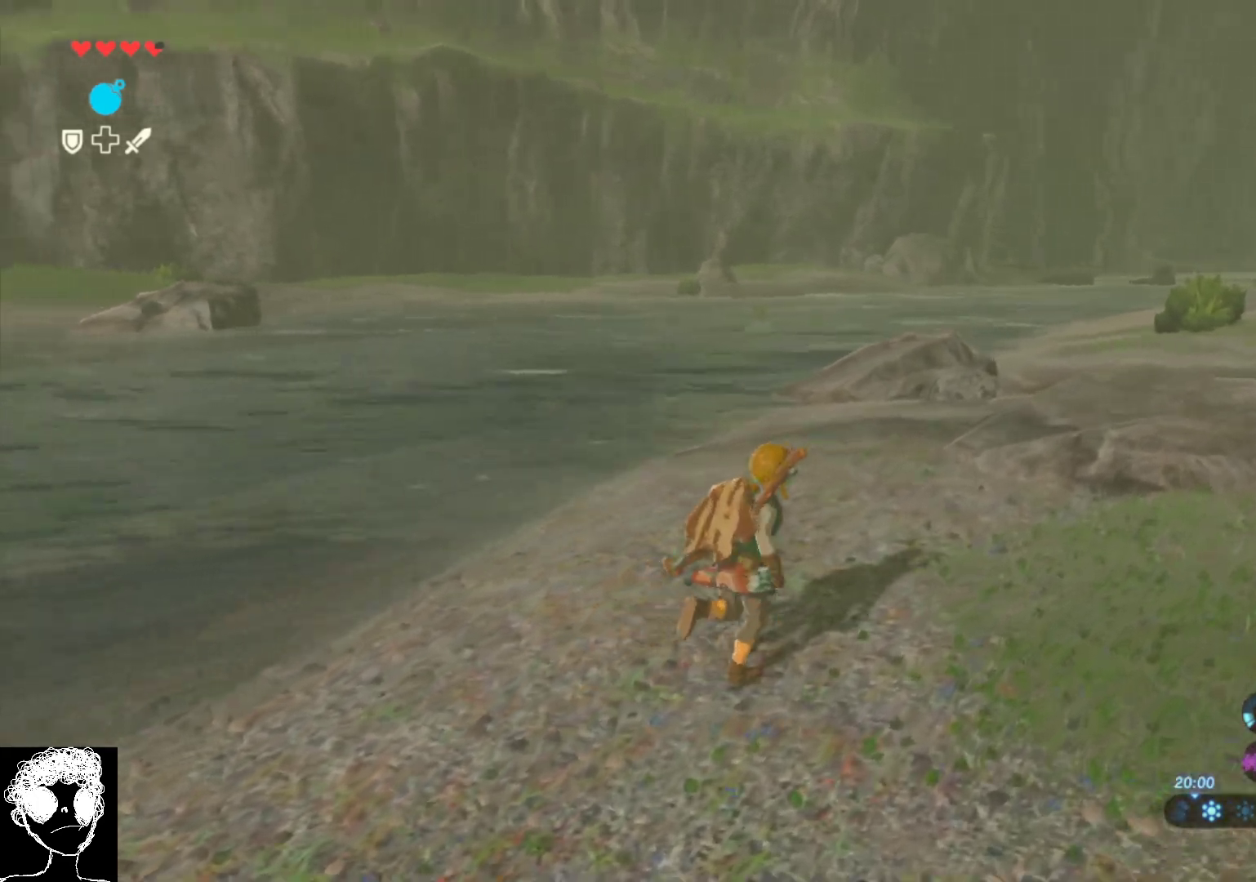
{"buttons": [], "left_stick": "right", "right_stick": "center", "events": [[50, "left_stick", "right"], [183, "right_stick", "center"]]}
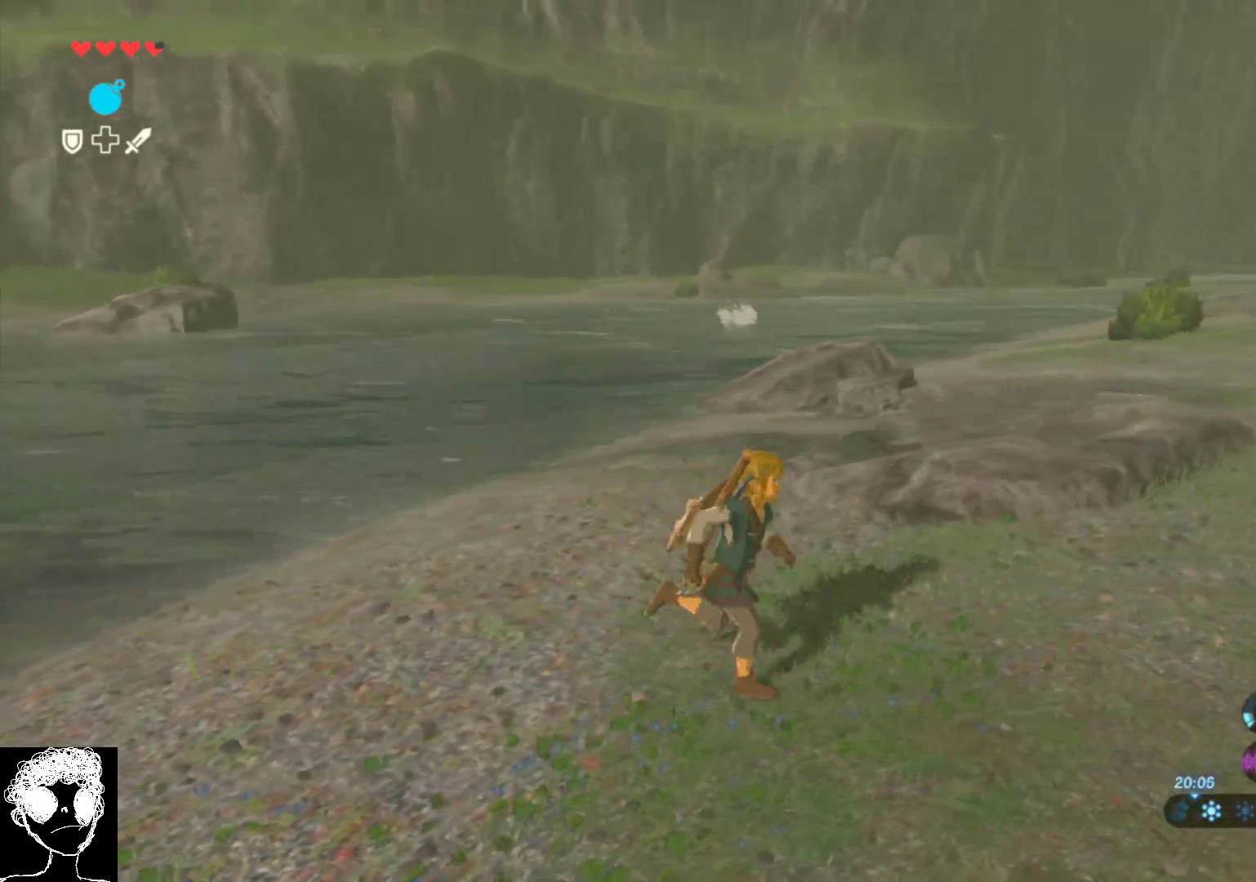
{"buttons": [], "left_stick": "up-right", "right_stick": "up-left", "events": [[83, "left_stick", "up-right"], [450, "right_stick", "up-left"]]}
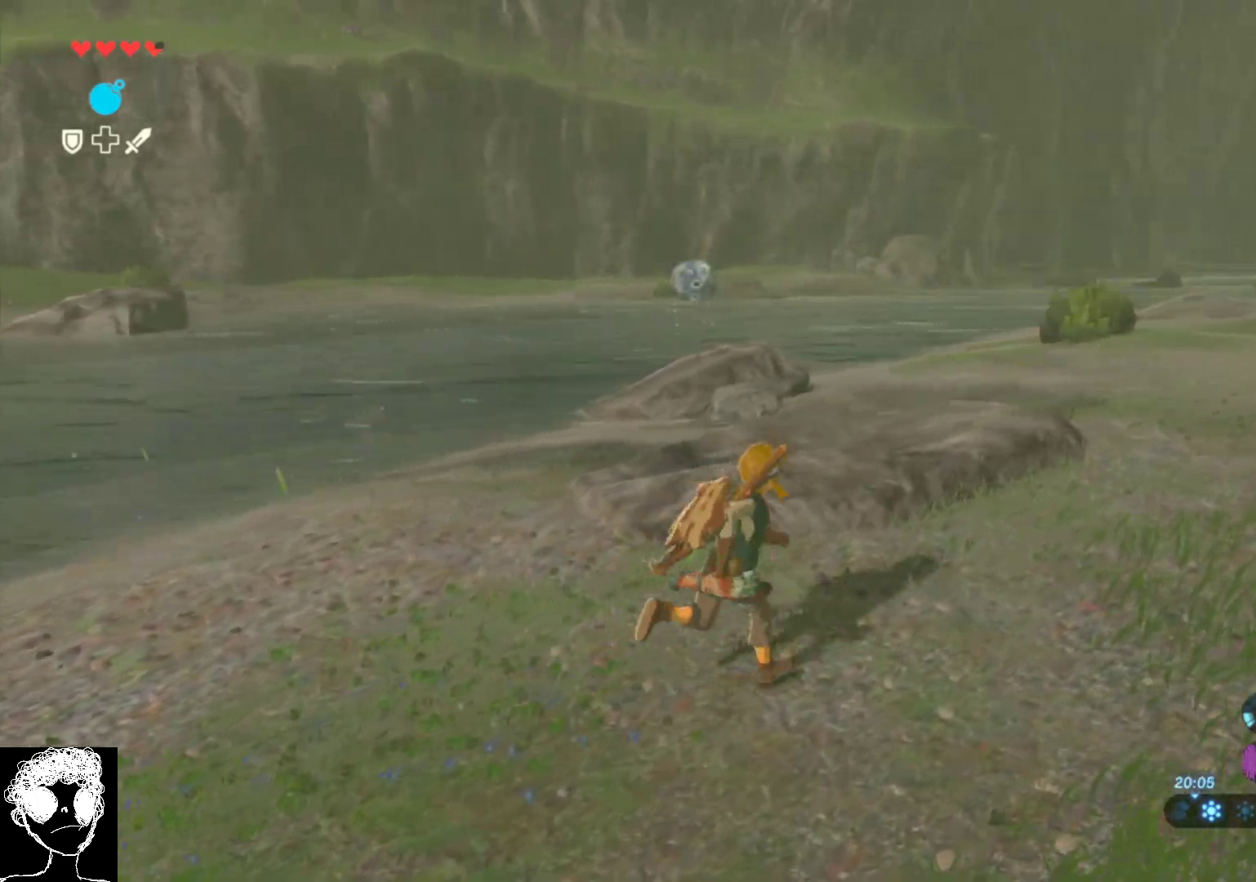
{"buttons": [], "left_stick": "up-right", "right_stick": "center", "events": [[383, "right_stick", "center"]]}
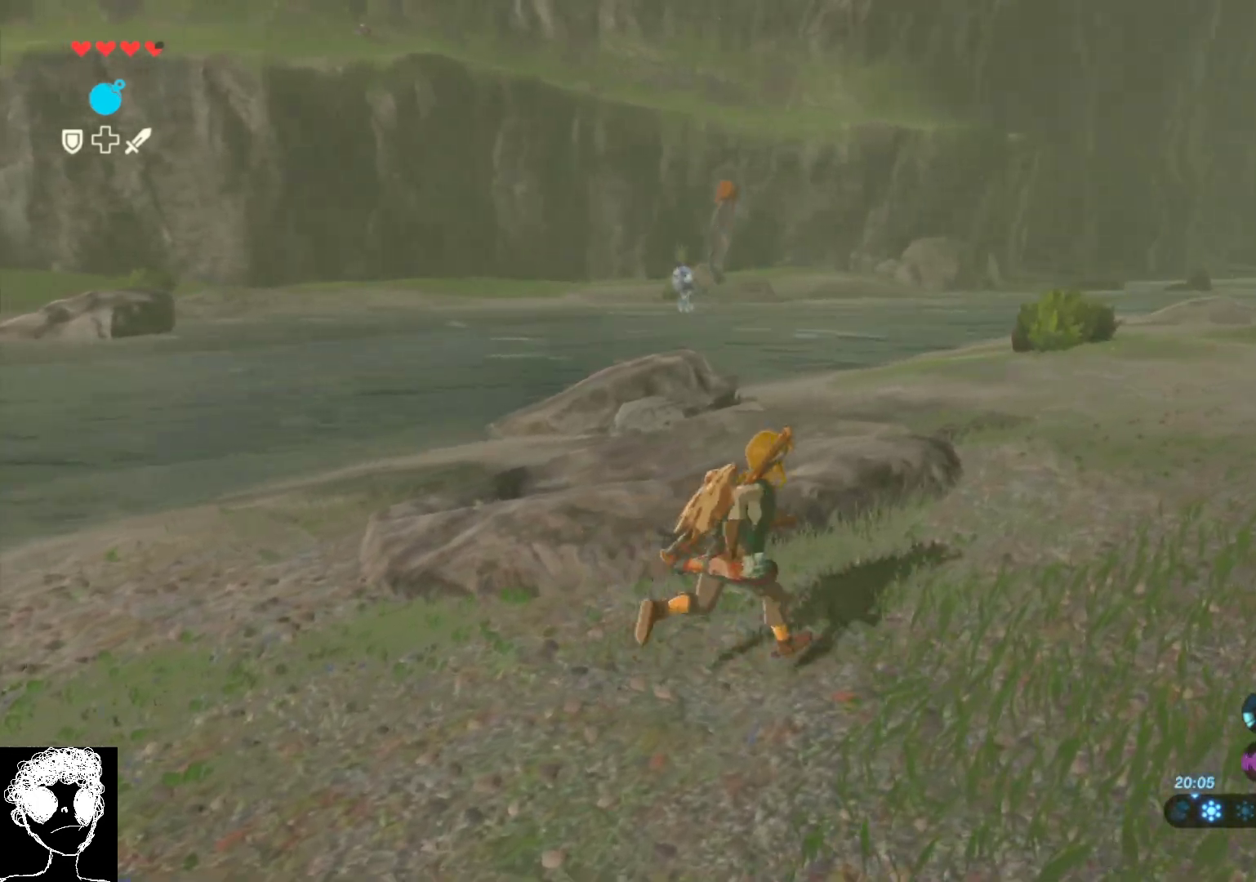
{"buttons": ["A"], "left_stick": "left", "right_stick": "center", "events": [[17, "A", "down"], [133, "left_stick", "up-left"], [200, "left_stick", "left"]]}
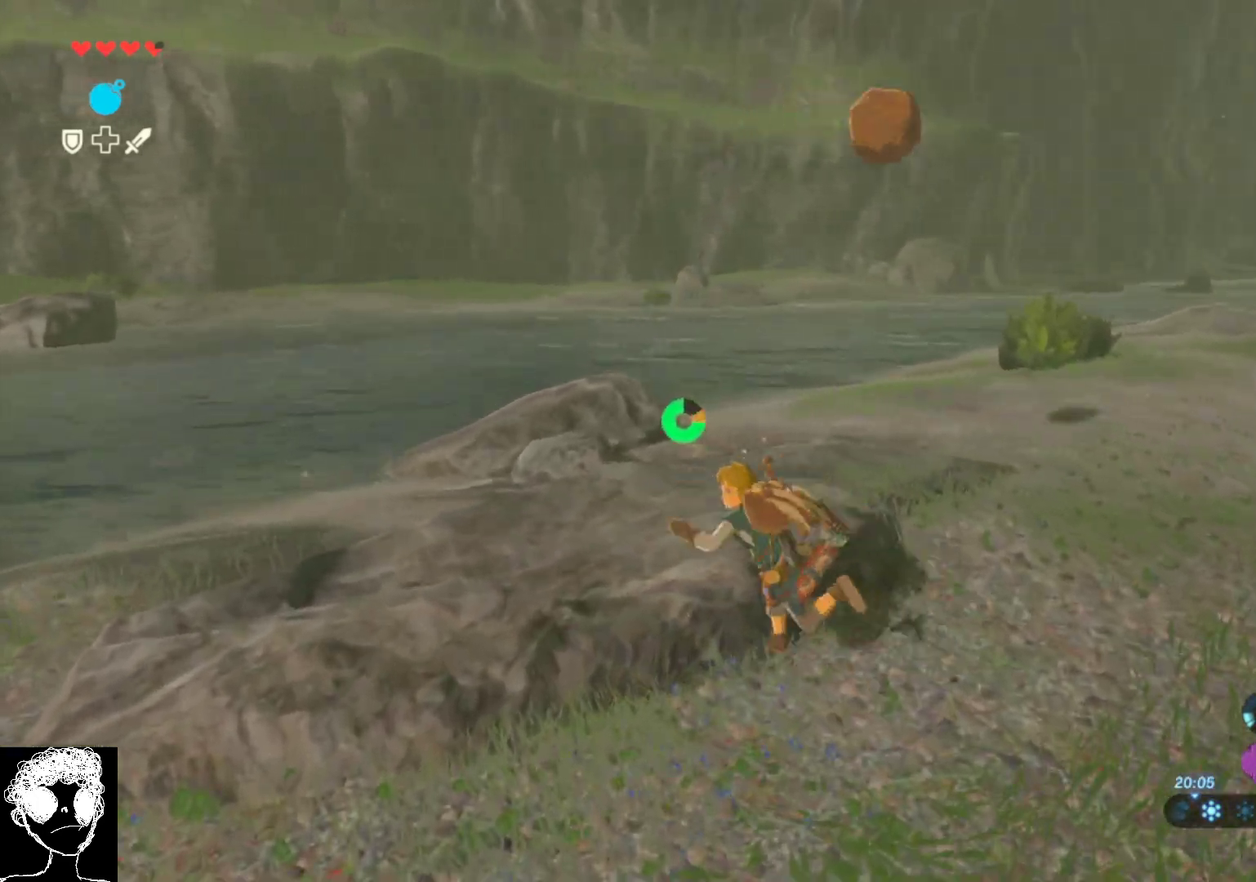
{"buttons": [], "left_stick": "up-right", "right_stick": "center", "events": [[233, "A", "up"], [317, "left_stick", "up"], [383, "left_stick", "up-right"]]}
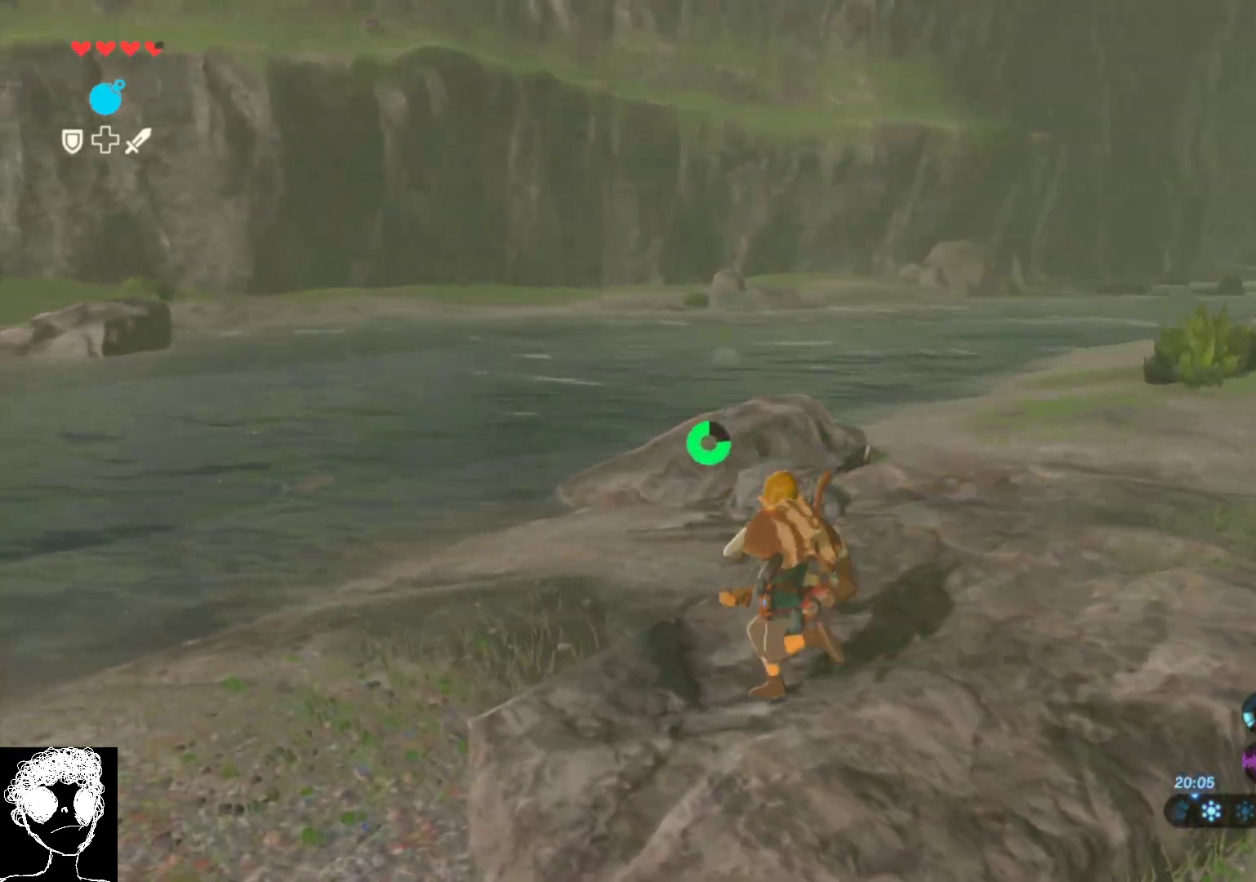
{"buttons": [], "left_stick": "up-right", "right_stick": "center", "events": [[17, "right_stick", "down"], [250, "right_stick", "center"]]}
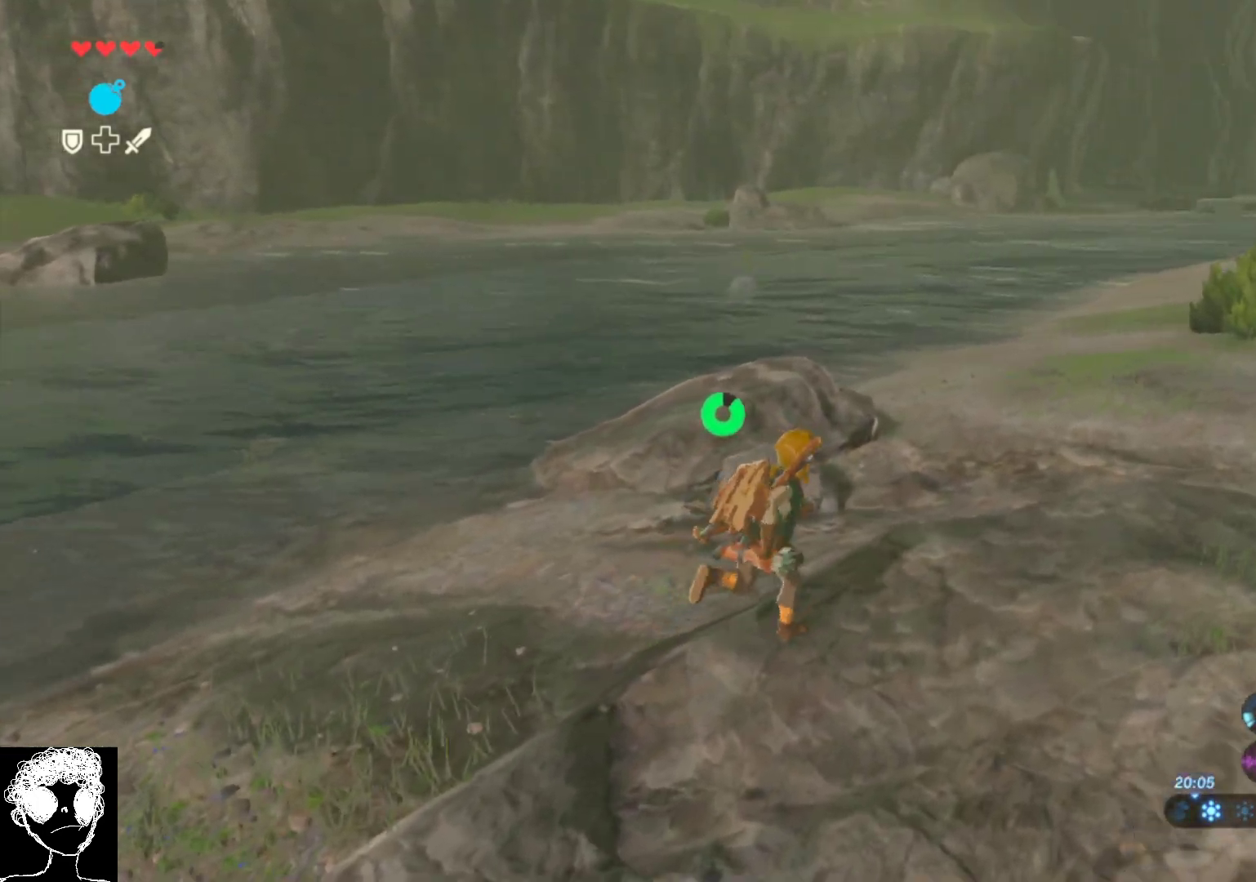
{"buttons": [], "left_stick": "up-right", "right_stick": "center", "events": []}
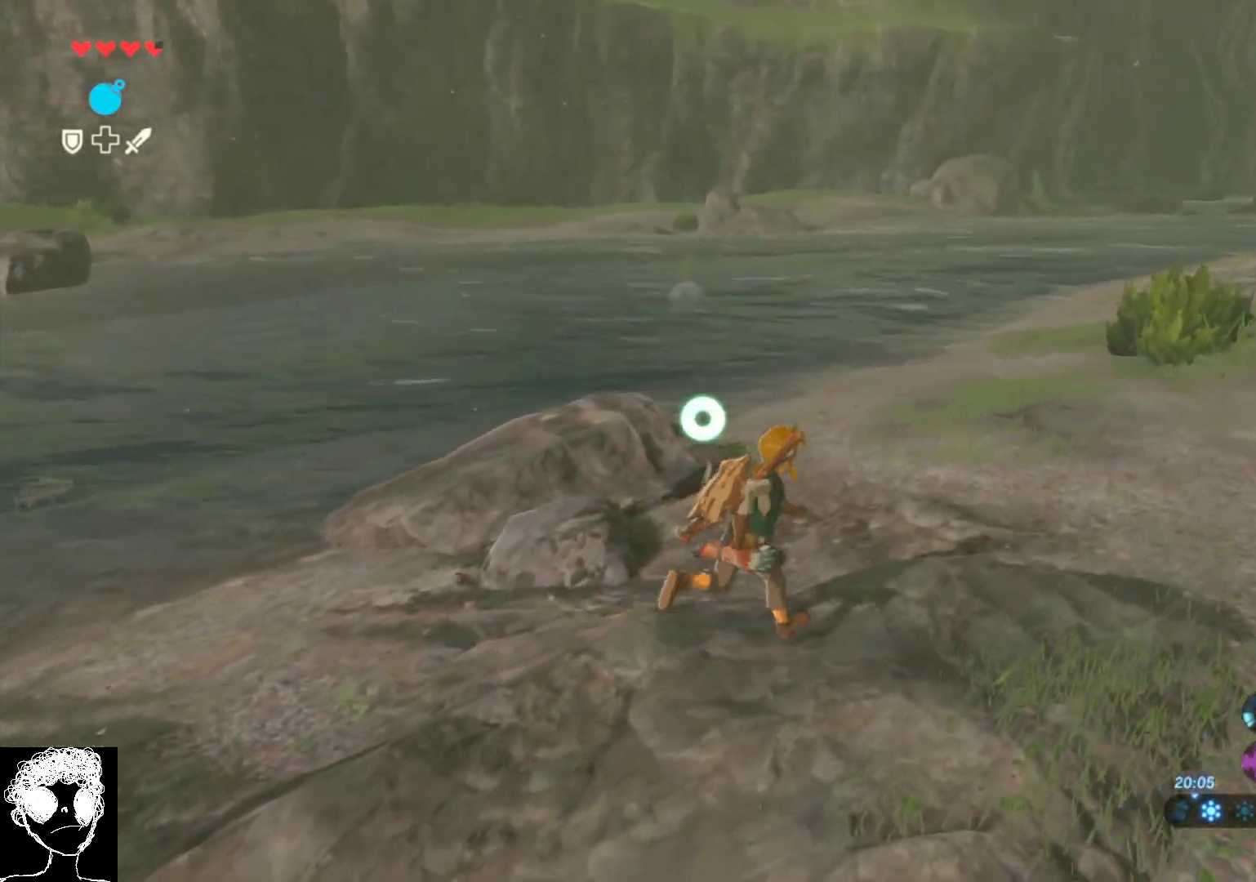
{"buttons": [], "left_stick": "down", "right_stick": "up-left", "events": [[233, "right_stick", "up-left"], [267, "left_stick", "down-right"], [383, "left_stick", "down"]]}
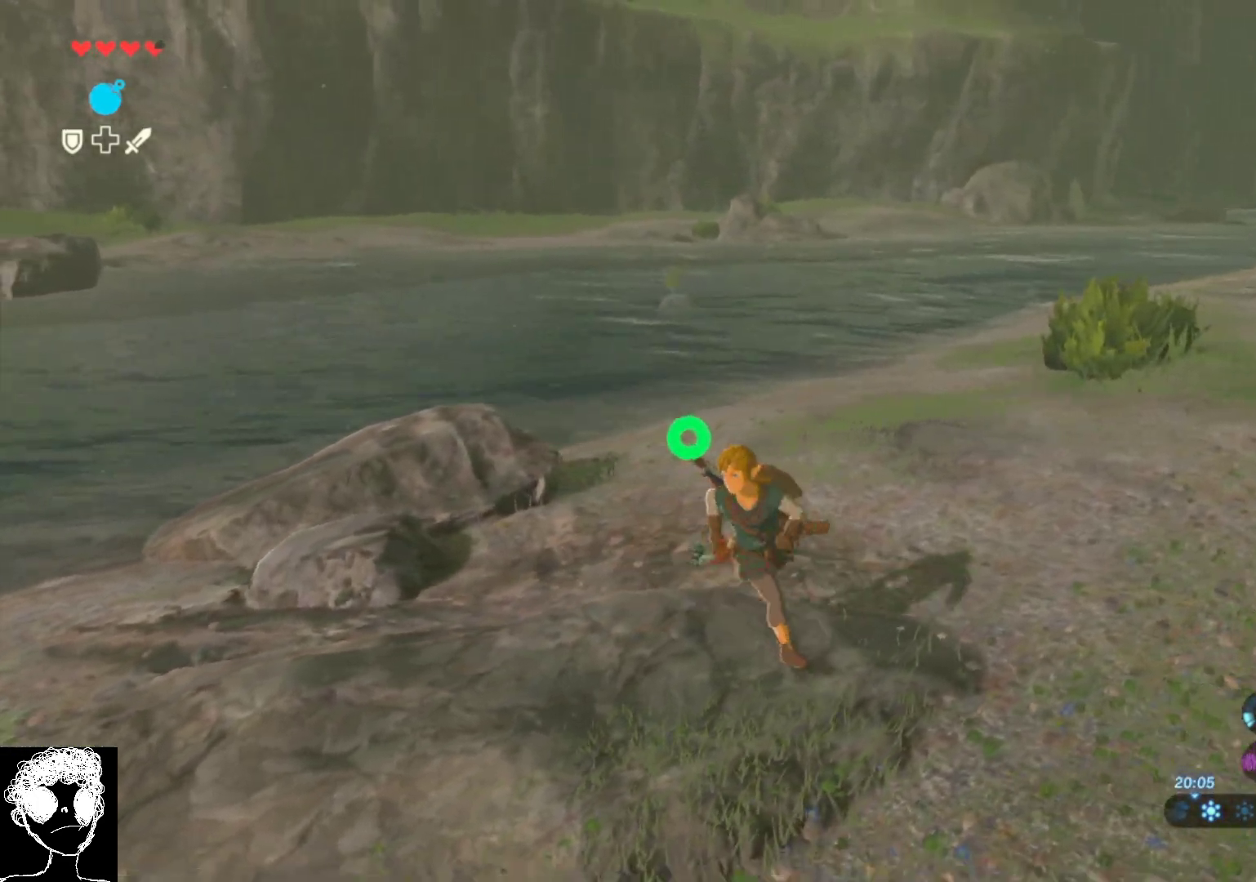
{"buttons": [], "left_stick": "left", "right_stick": "center", "events": [[67, "left_stick", "down-left"], [233, "right_stick", "up"], [400, "left_stick", "left"], [467, "right_stick", "center"]]}
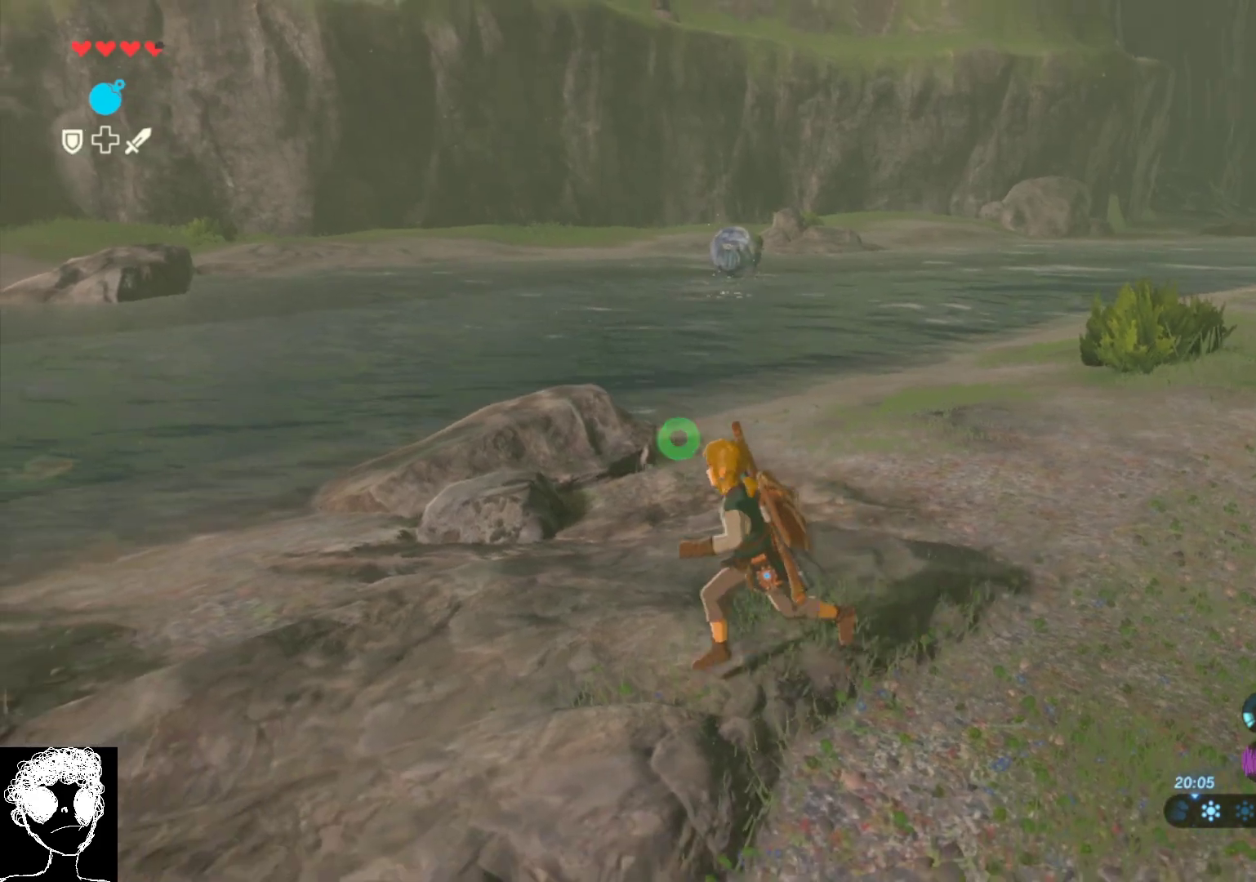
{"buttons": ["A"], "left_stick": "up-left", "right_stick": "center", "events": [[67, "left_stick", "up-left"], [367, "A", "down"]]}
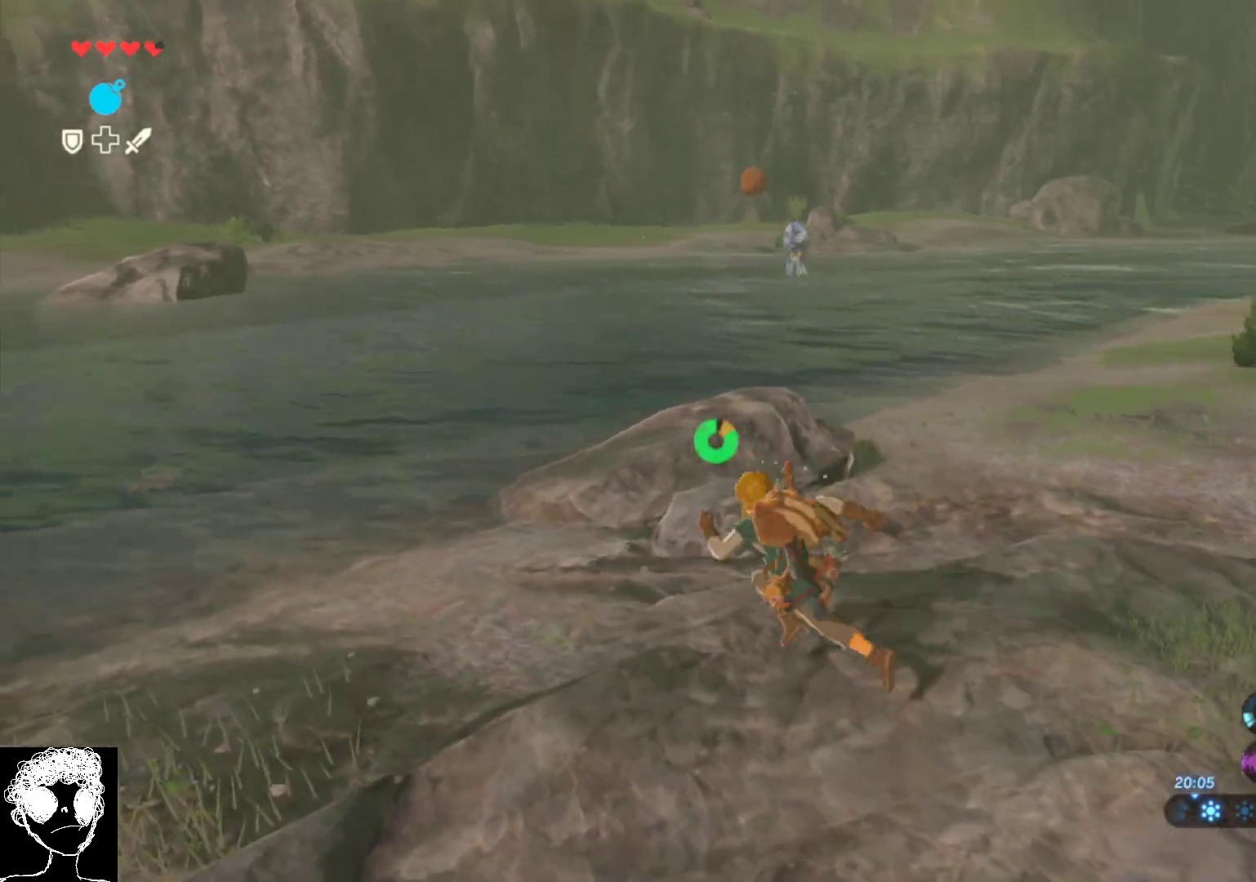
{"buttons": [], "left_stick": "up-right", "right_stick": "center", "events": [[83, "A", "up"], [83, "left_stick", "up-right"], [333, "right_stick", "up"], [467, "right_stick", "center"]]}
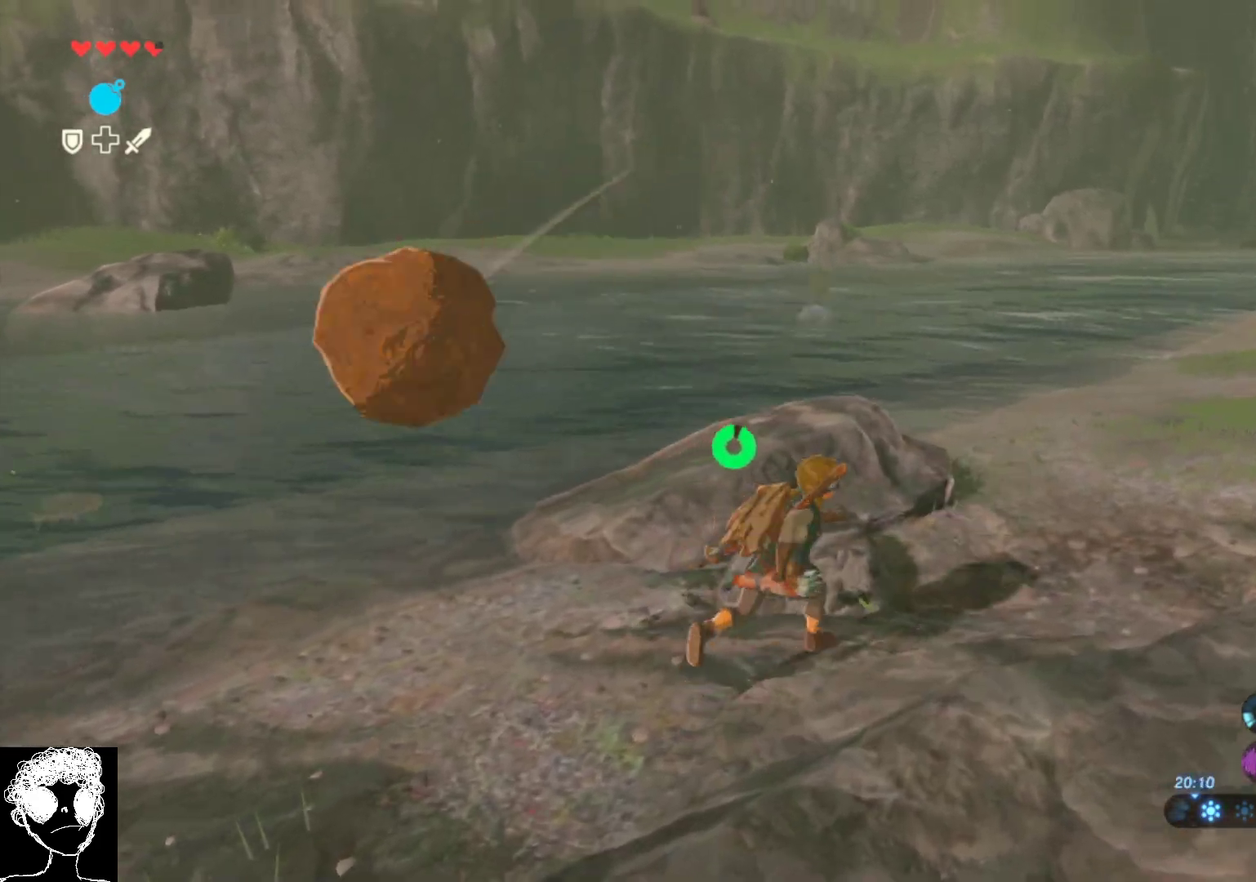
{"buttons": ["R2"], "left_stick": "up", "right_stick": "up-left", "events": [[50, "A", "down"], [183, "A", "up"], [250, "left_stick", "up"], [300, "right_stick", "up-left"], [350, "R2", "down"]]}
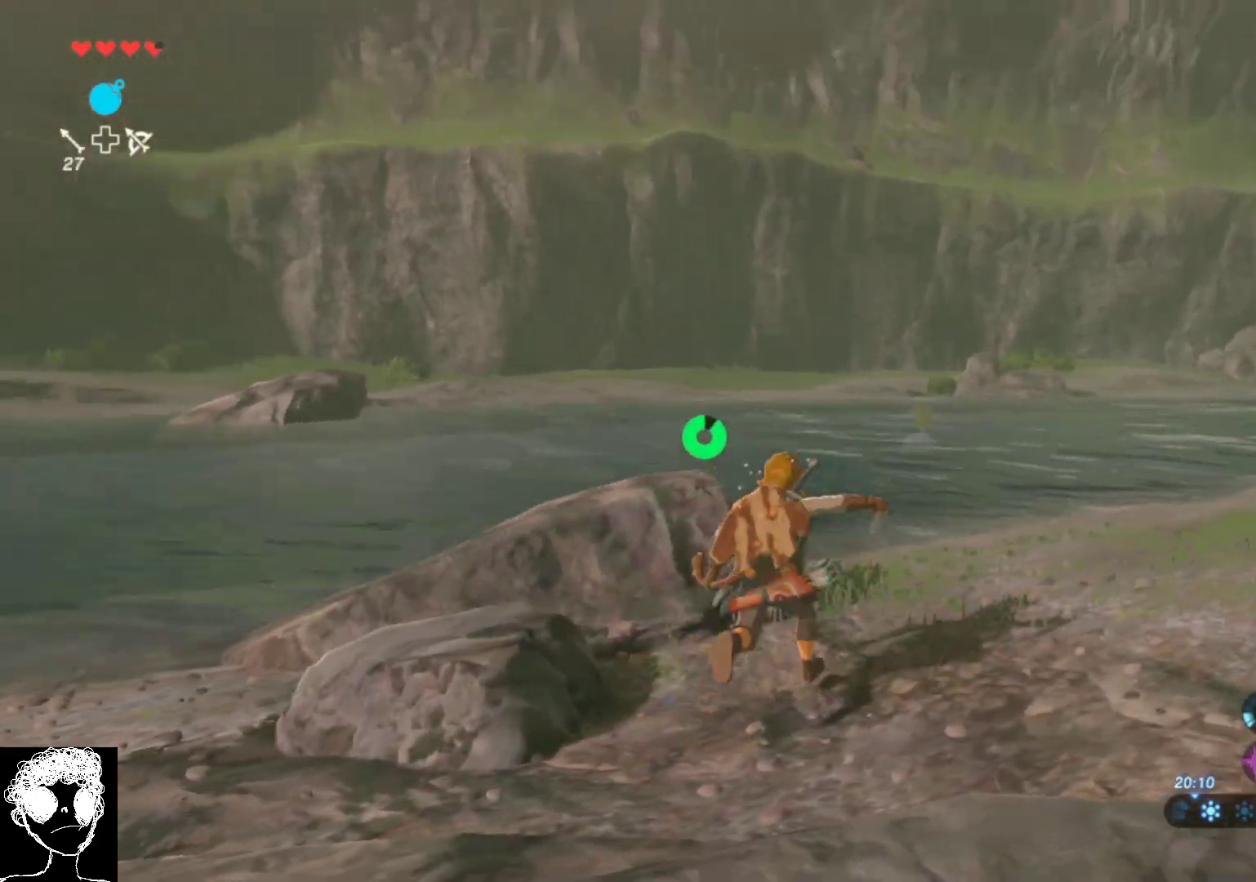
{"buttons": ["R2"], "left_stick": "up", "right_stick": "center", "events": [[67, "right_stick", "center"], [133, "left_stick", "up-right"], [133, "right_stick", "right"], [300, "right_stick", "center"], [483, "left_stick", "up"]]}
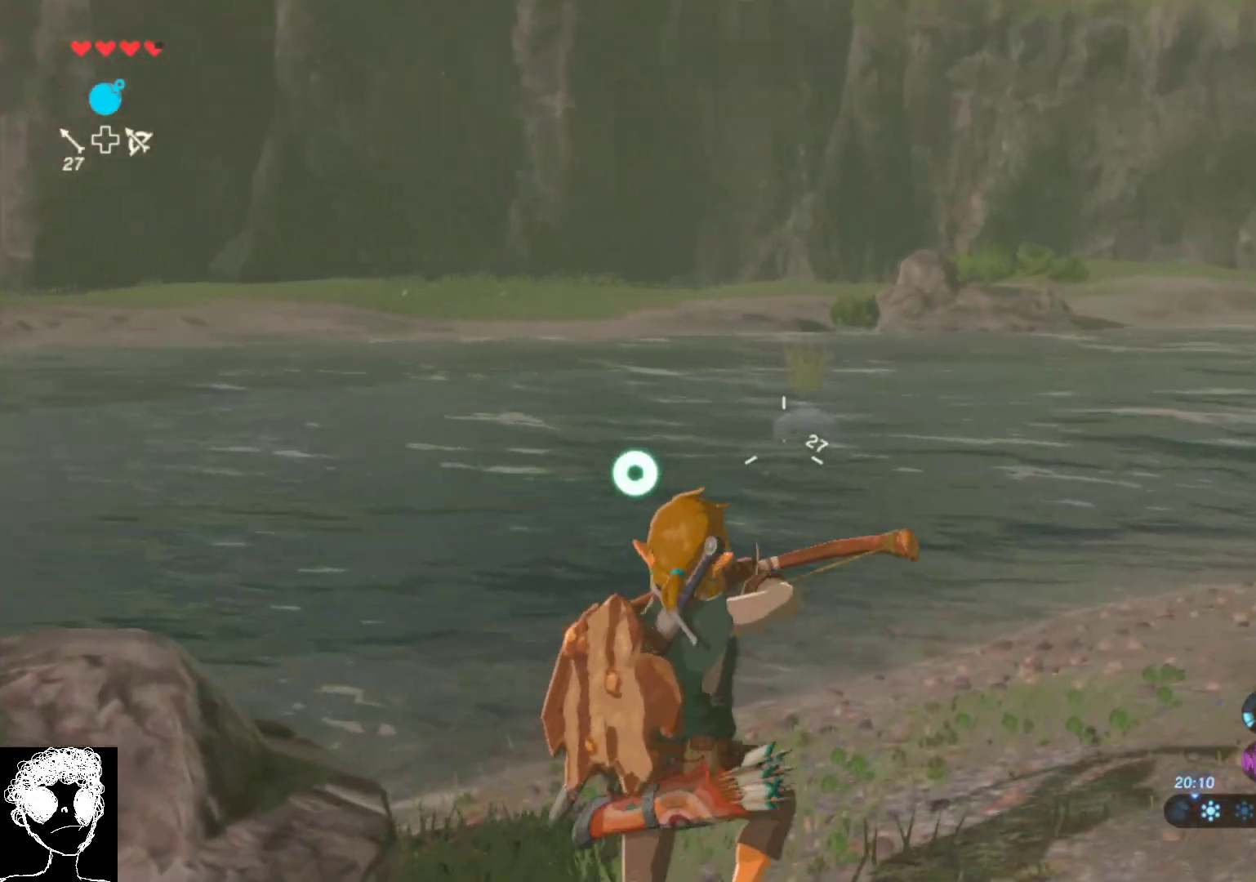
{"buttons": [], "left_stick": "center", "right_stick": "center", "events": [[300, "R2", "up"], [333, "left_stick", "center"]]}